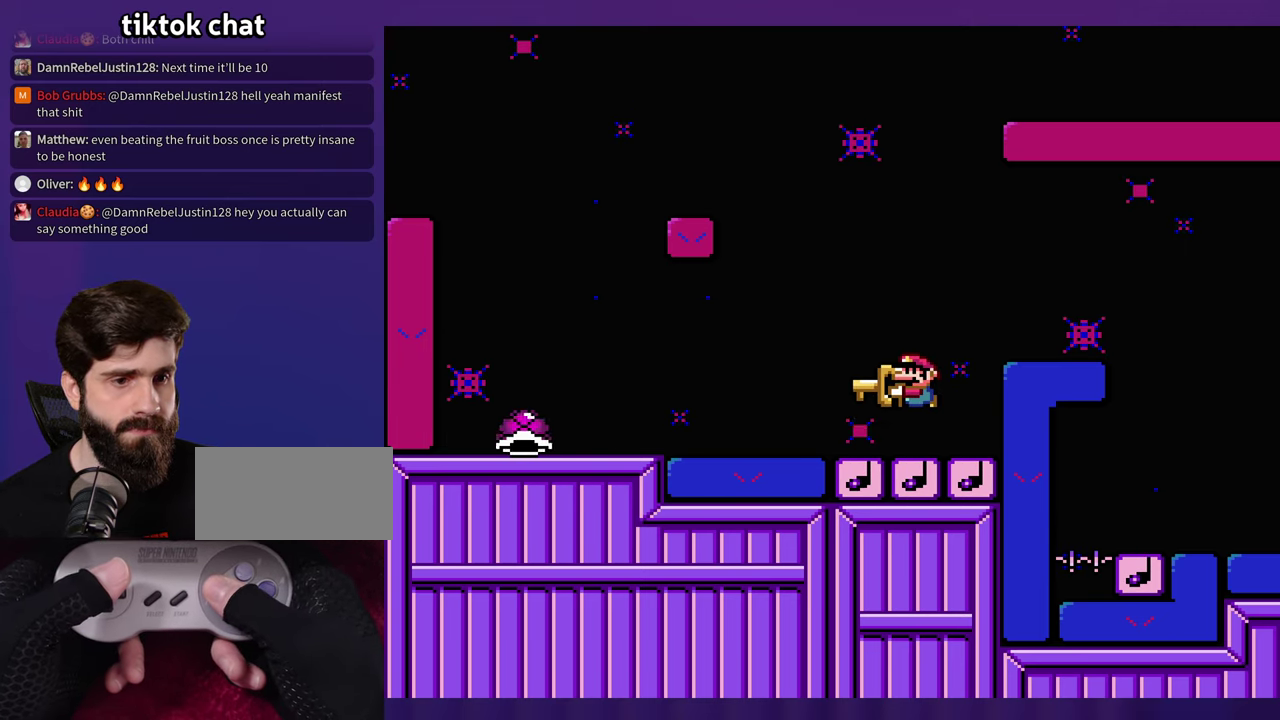
Gameplay with a controller (Nintendo layout); each line is a JSON object with the inputs held at the frame after it. "events" lists button and stick changes between this image and that frame as [ms after this image, input, new state], when the widget could be followed in between. Not read: B DPAD_RIGHT L3 R3 Y.
{"buttons": [], "events": []}
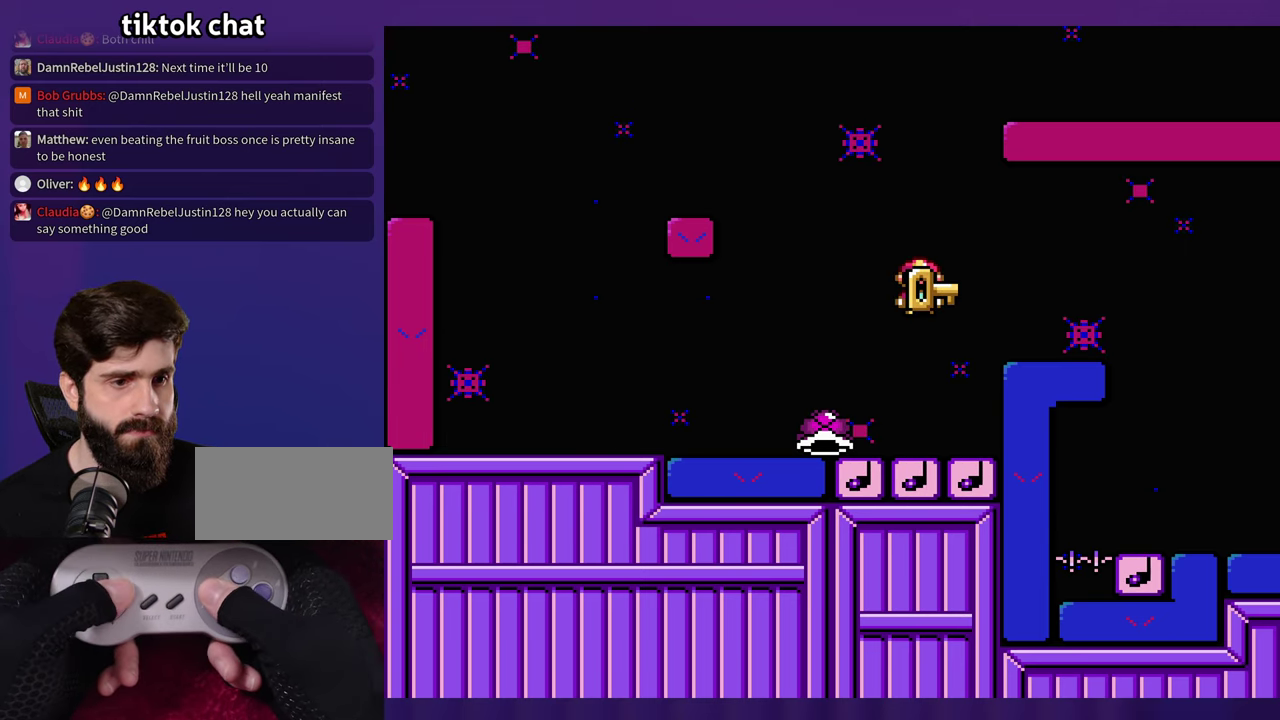
{"buttons": [], "events": [[150, "DPAD_LEFT", "down"], [333, "DPAD_LEFT", "up"]]}
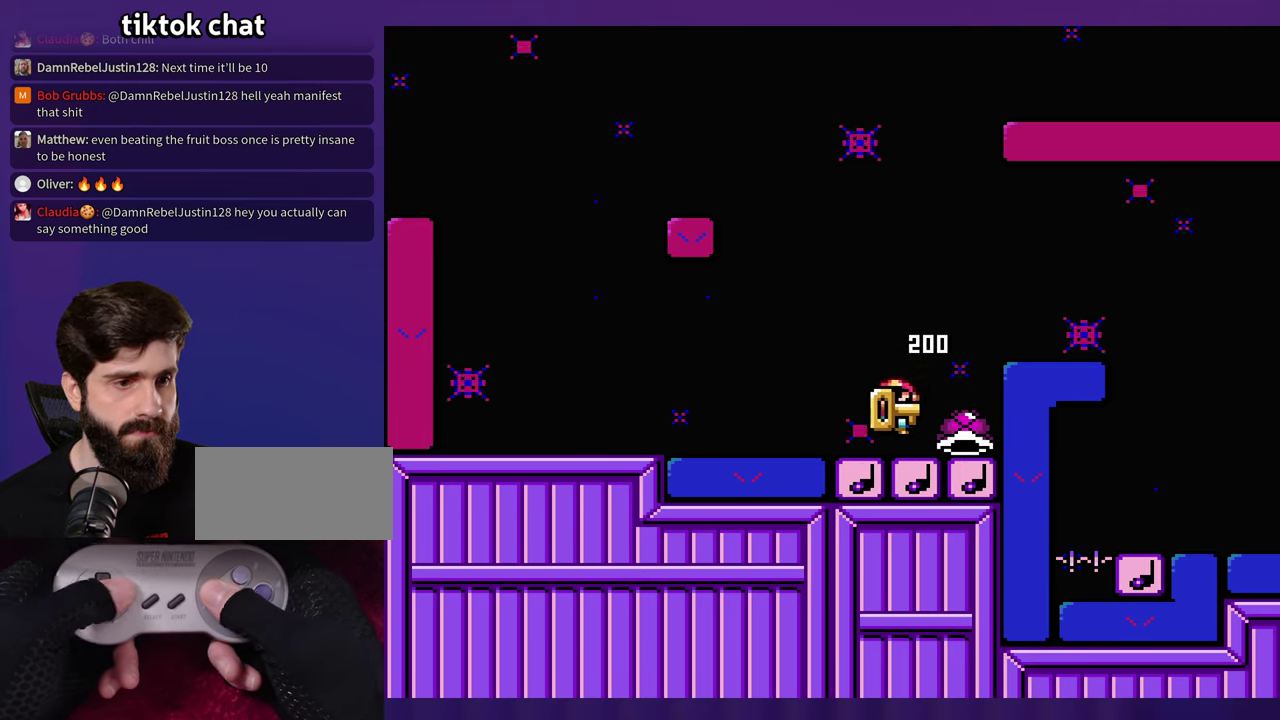
{"buttons": [], "events": []}
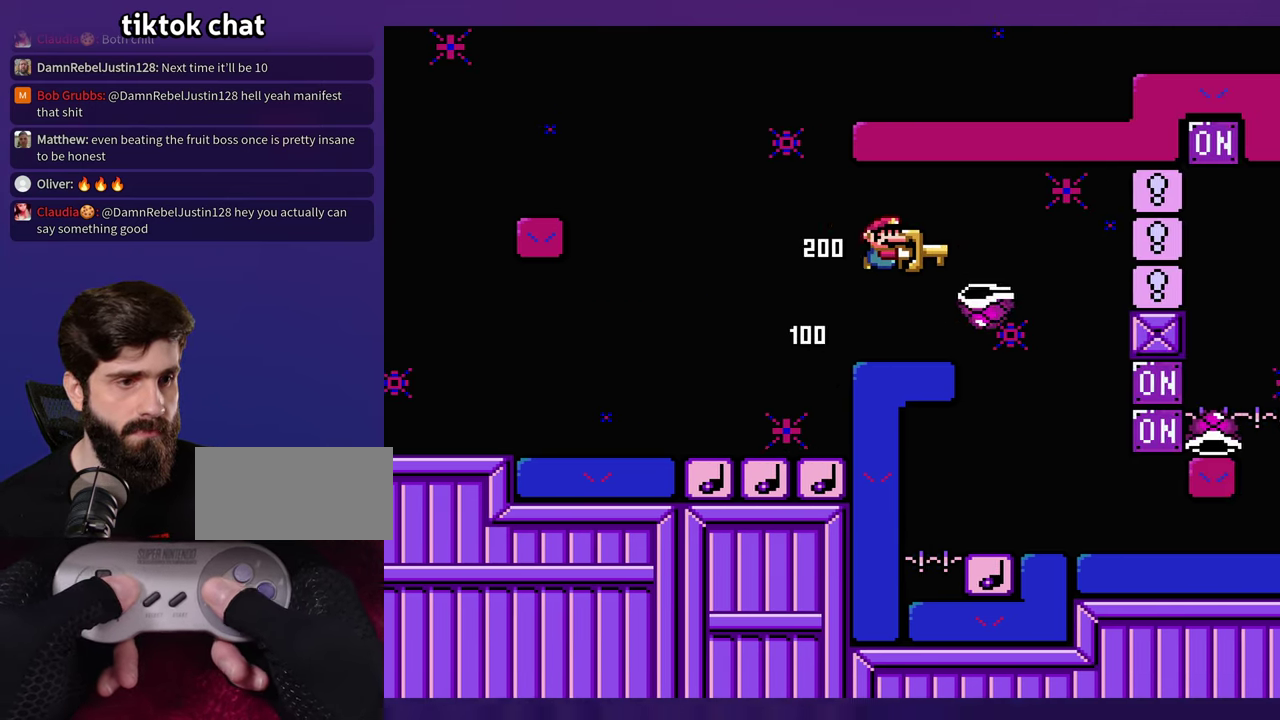
{"buttons": ["DPAD_LEFT"], "events": [[400, "DPAD_LEFT", "down"]]}
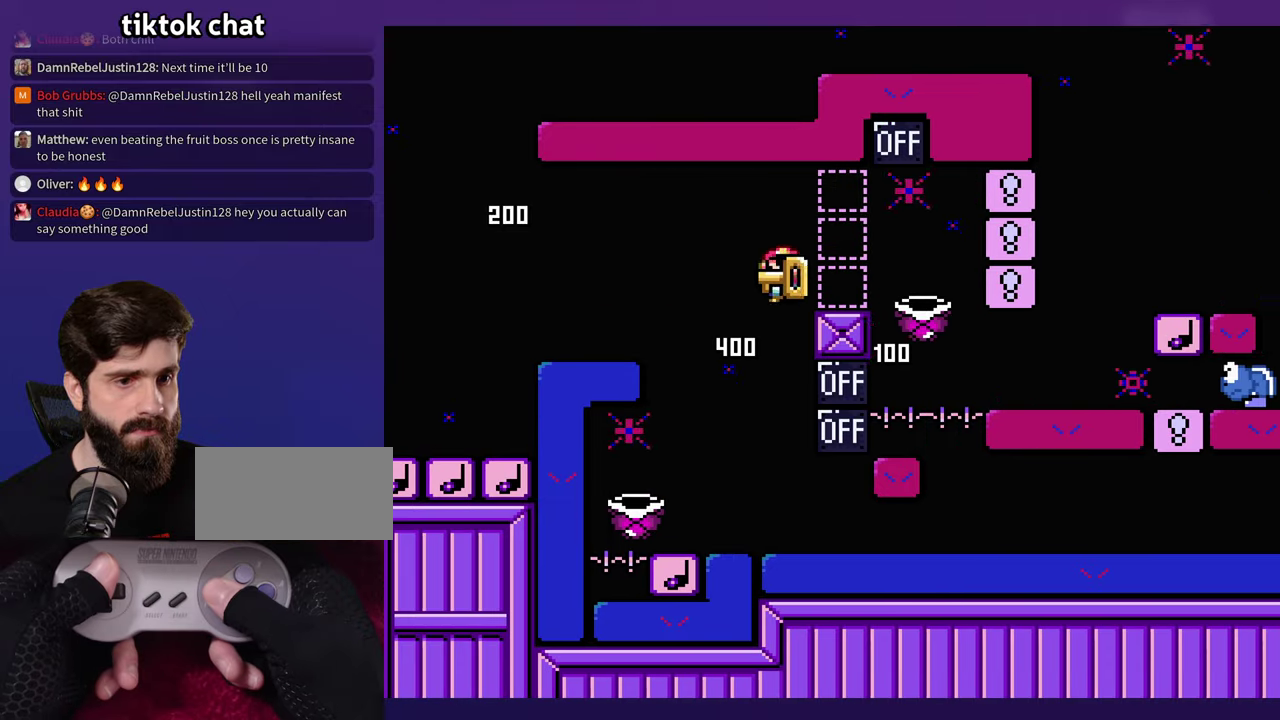
{"buttons": [], "events": [[317, "DPAD_LEFT", "up"]]}
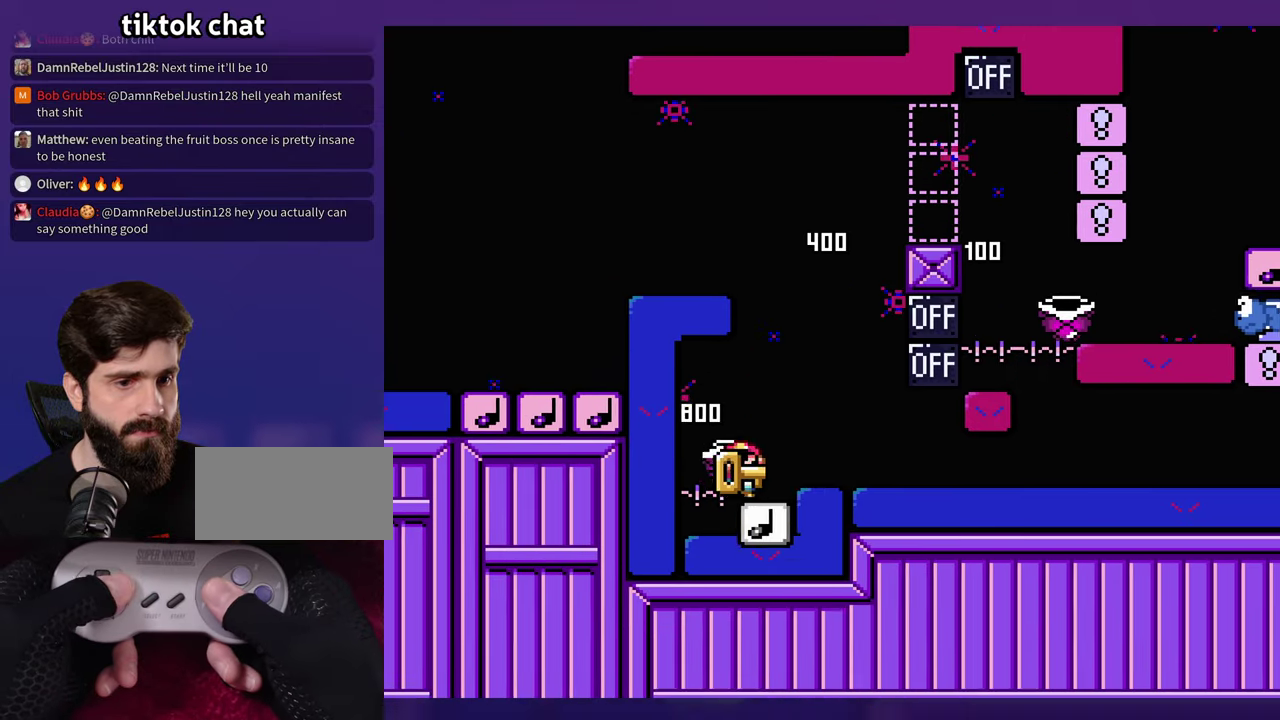
{"buttons": [], "events": []}
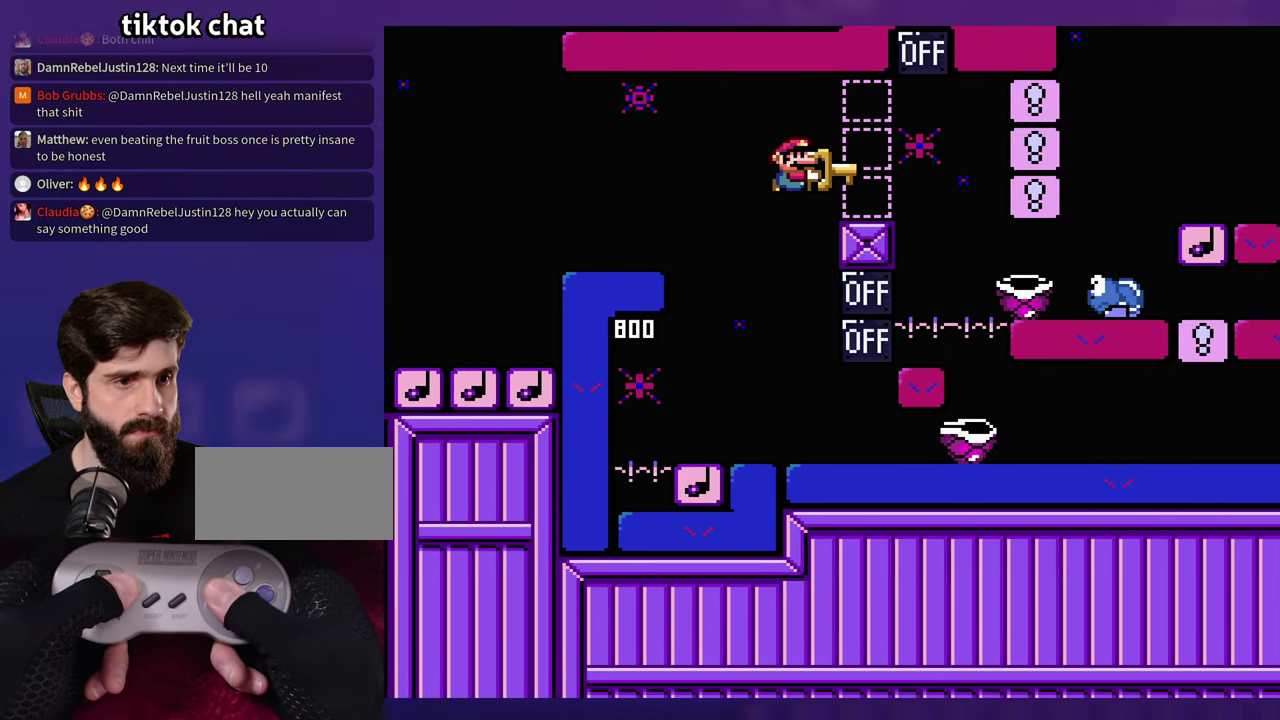
{"buttons": [], "events": [[83, "DPAD_LEFT", "down"], [200, "DPAD_LEFT", "up"]]}
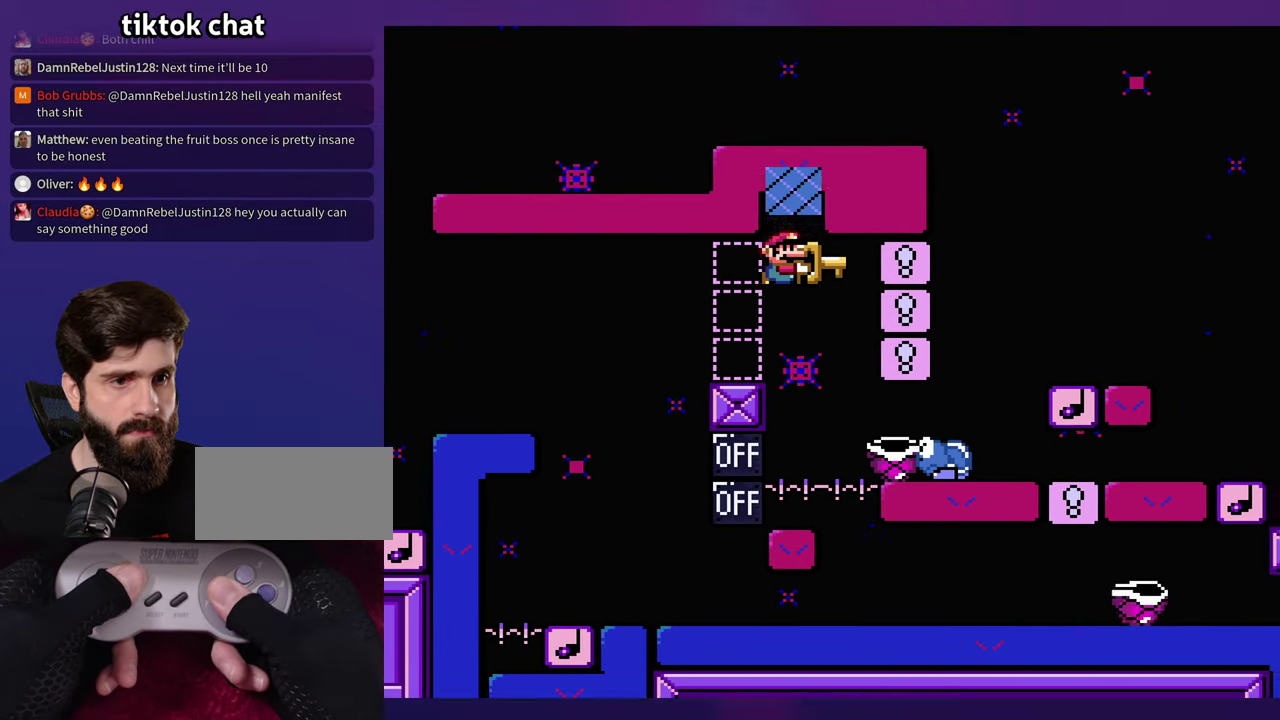
{"buttons": [], "events": []}
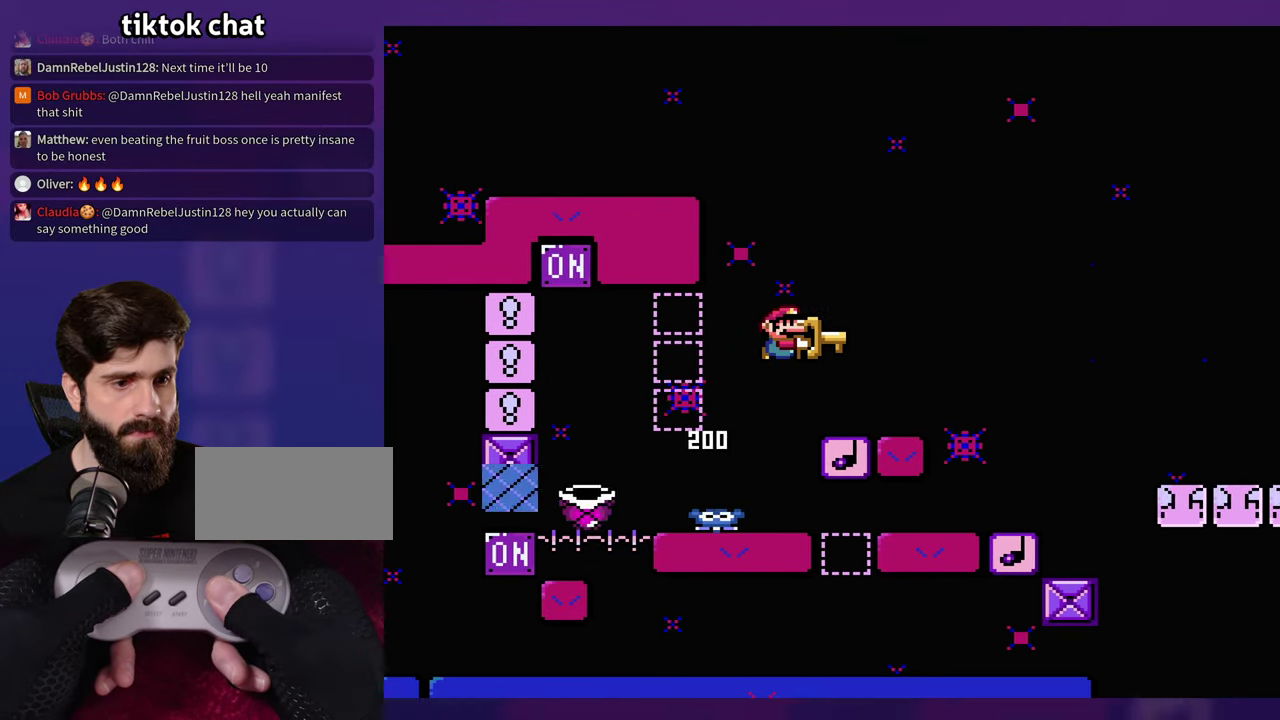
{"buttons": [], "events": [[317, "DPAD_LEFT", "down"], [433, "DPAD_LEFT", "up"]]}
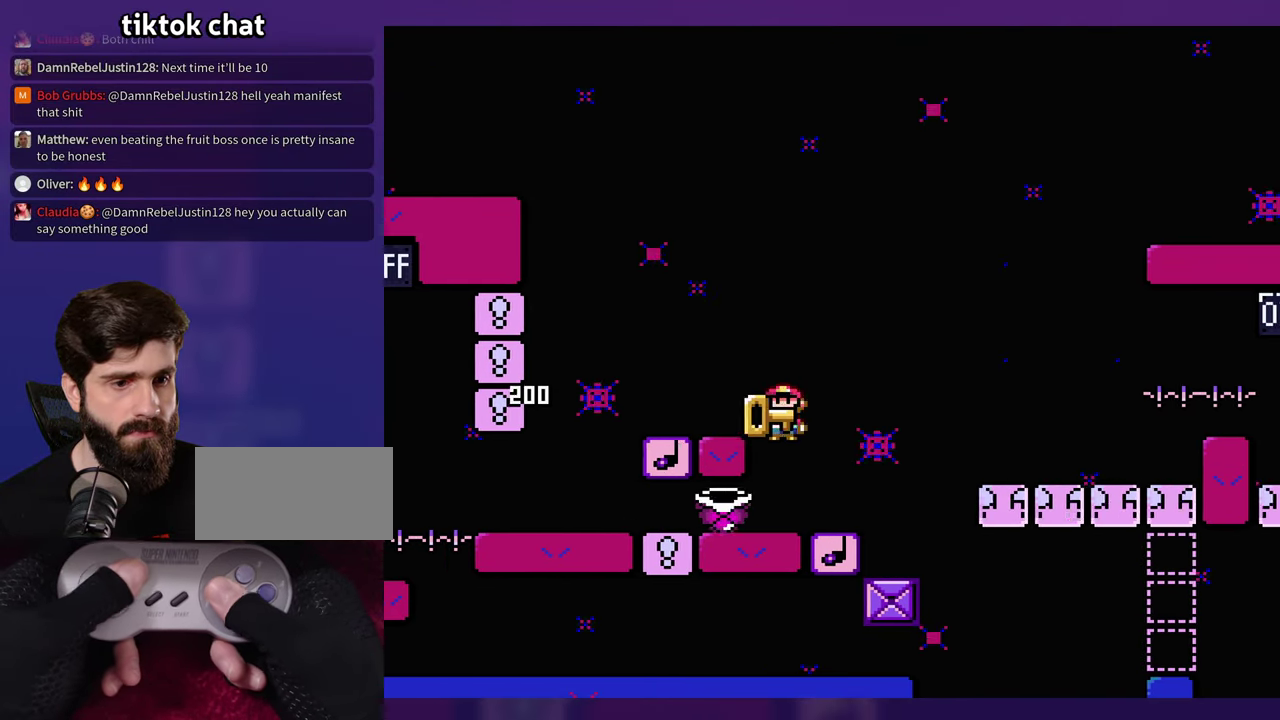
{"buttons": ["DPAD_LEFT"], "events": [[400, "DPAD_LEFT", "down"]]}
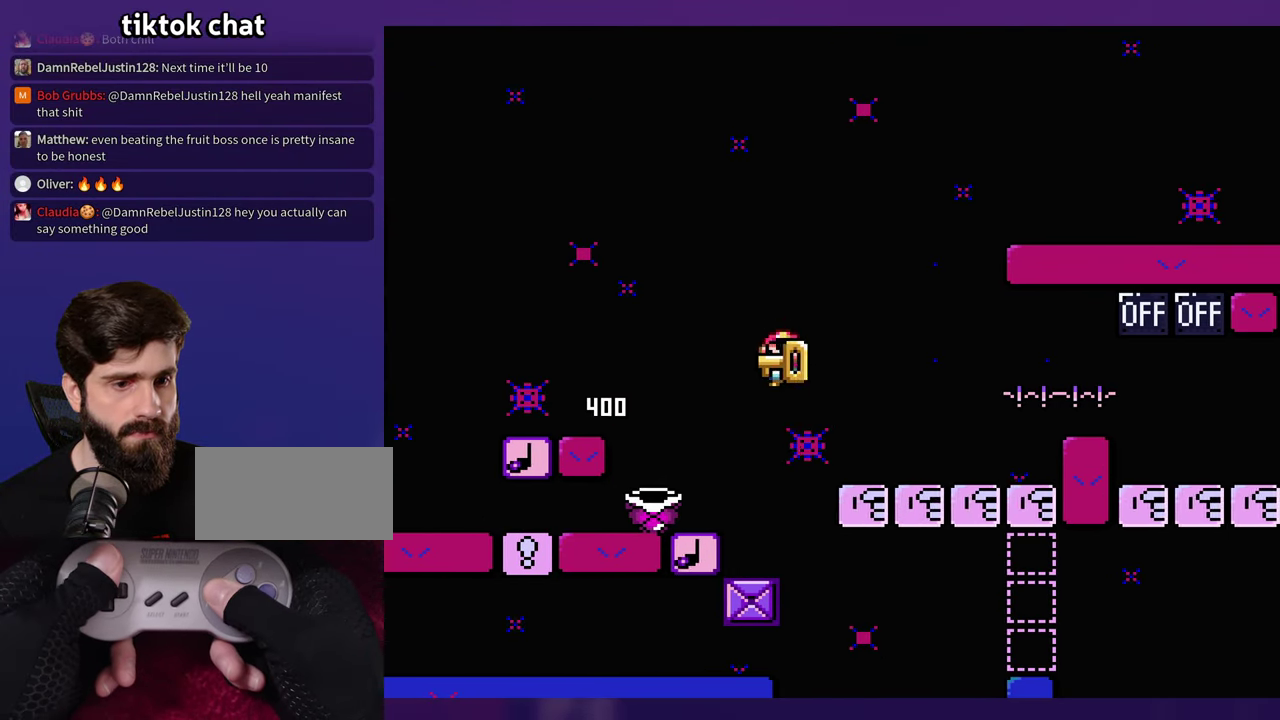
{"buttons": [], "events": [[233, "DPAD_LEFT", "up"]]}
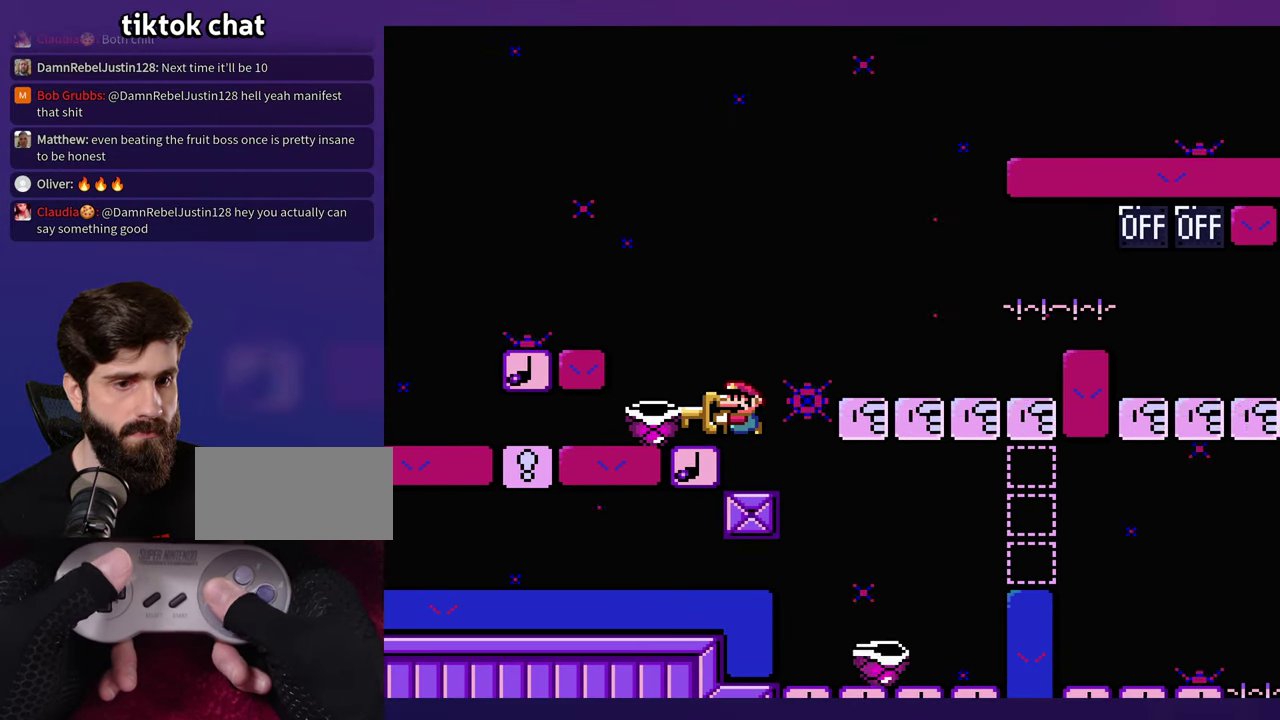
{"buttons": [], "events": [[150, "DPAD_LEFT", "down"], [300, "DPAD_LEFT", "up"]]}
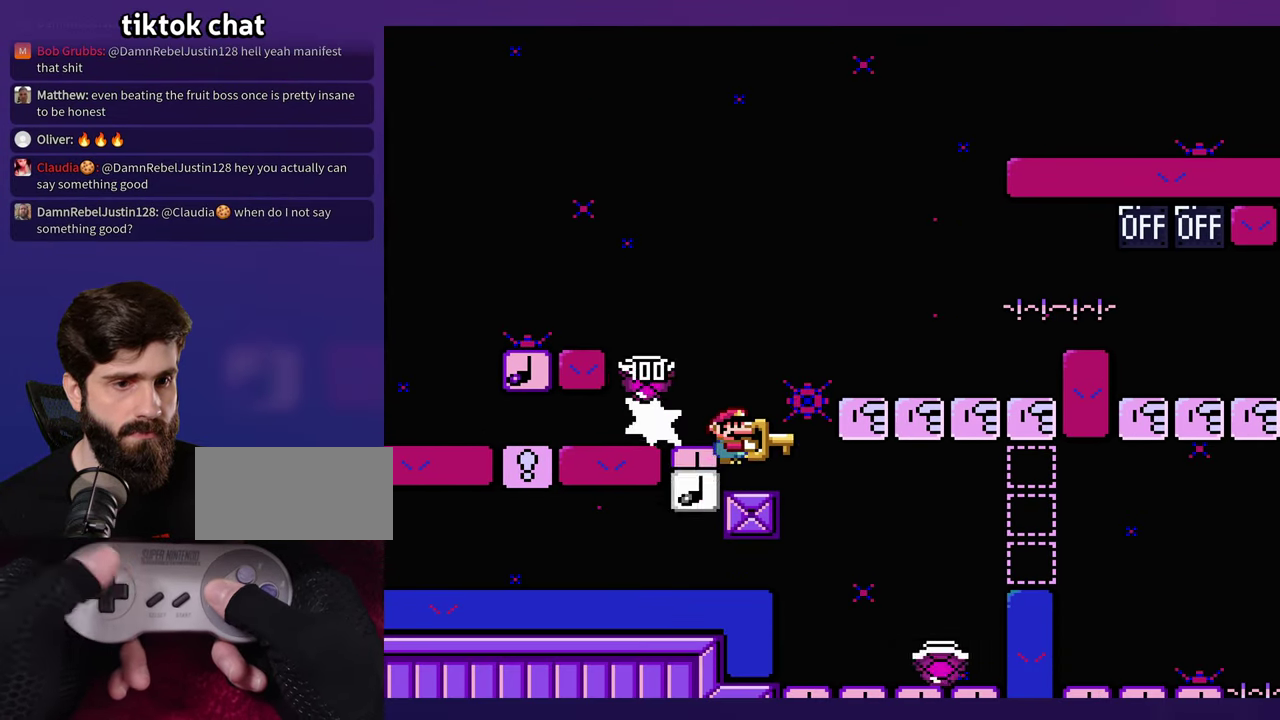
{"buttons": [], "events": [[200, "DPAD_LEFT", "down"], [333, "DPAD_LEFT", "up"]]}
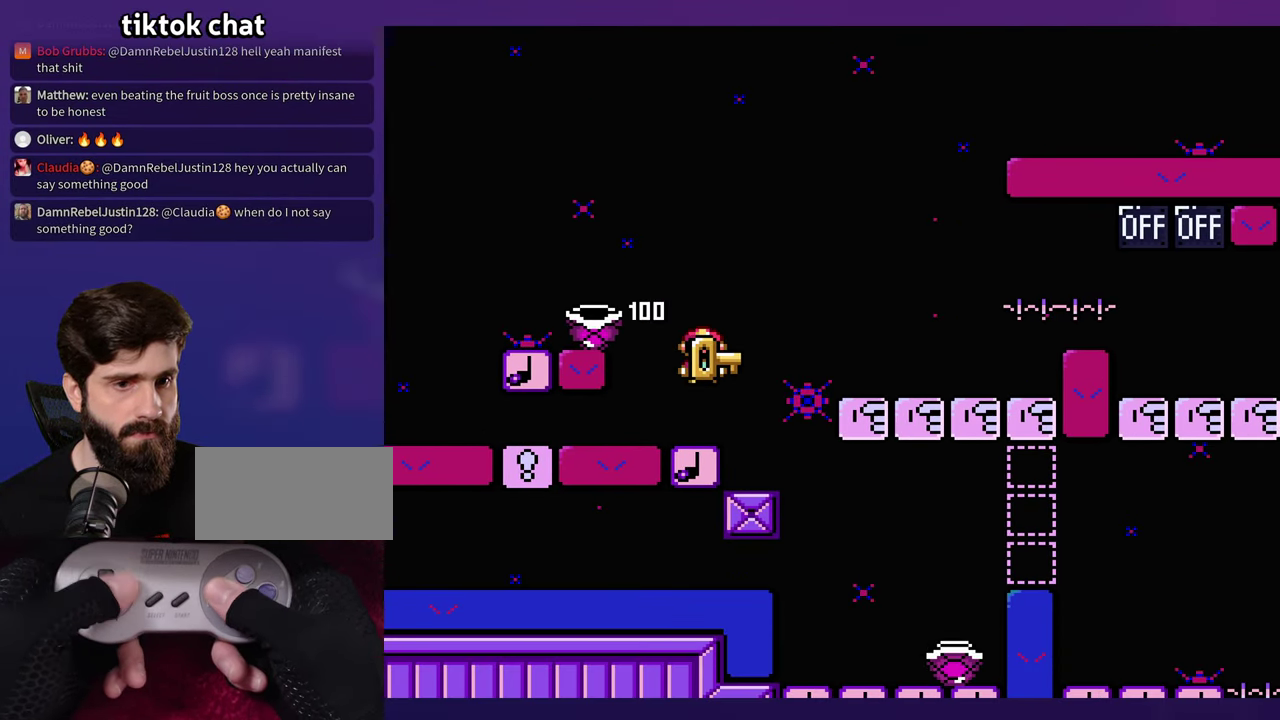
{"buttons": ["DPAD_LEFT"], "events": [[133, "DPAD_LEFT", "down"]]}
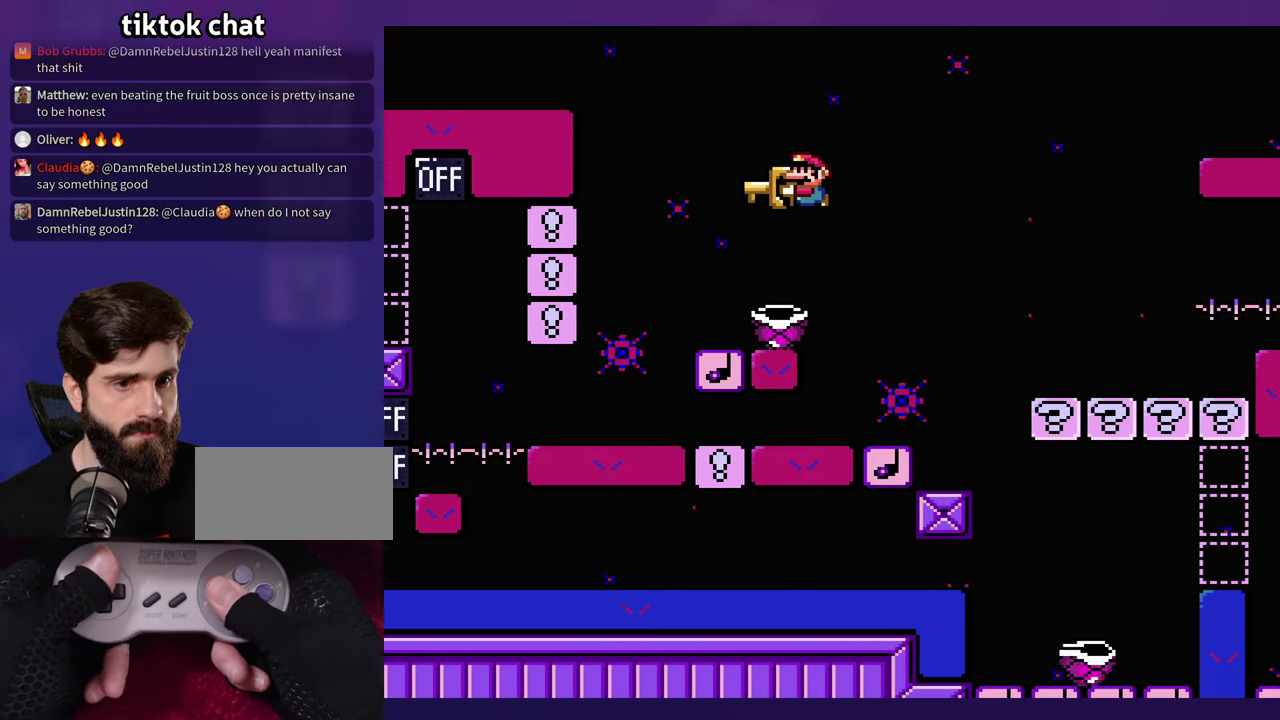
{"buttons": [], "events": [[84, "DPAD_LEFT", "up"]]}
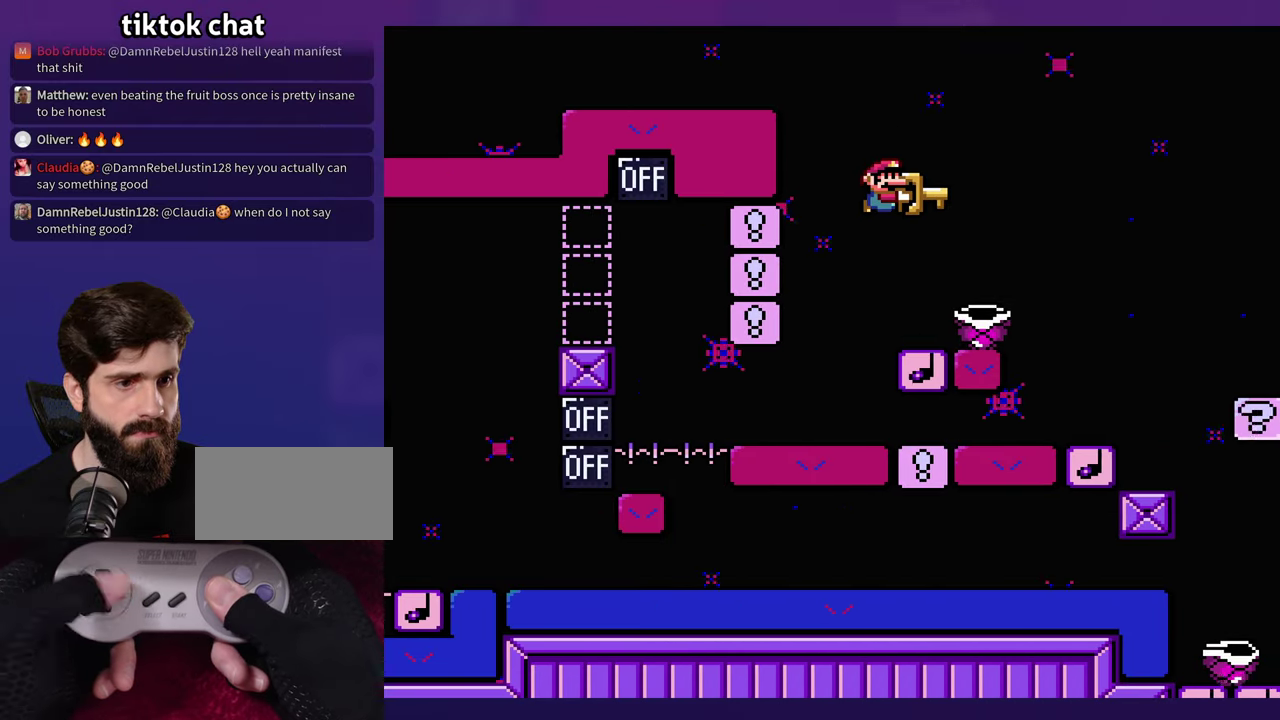
{"buttons": [], "events": []}
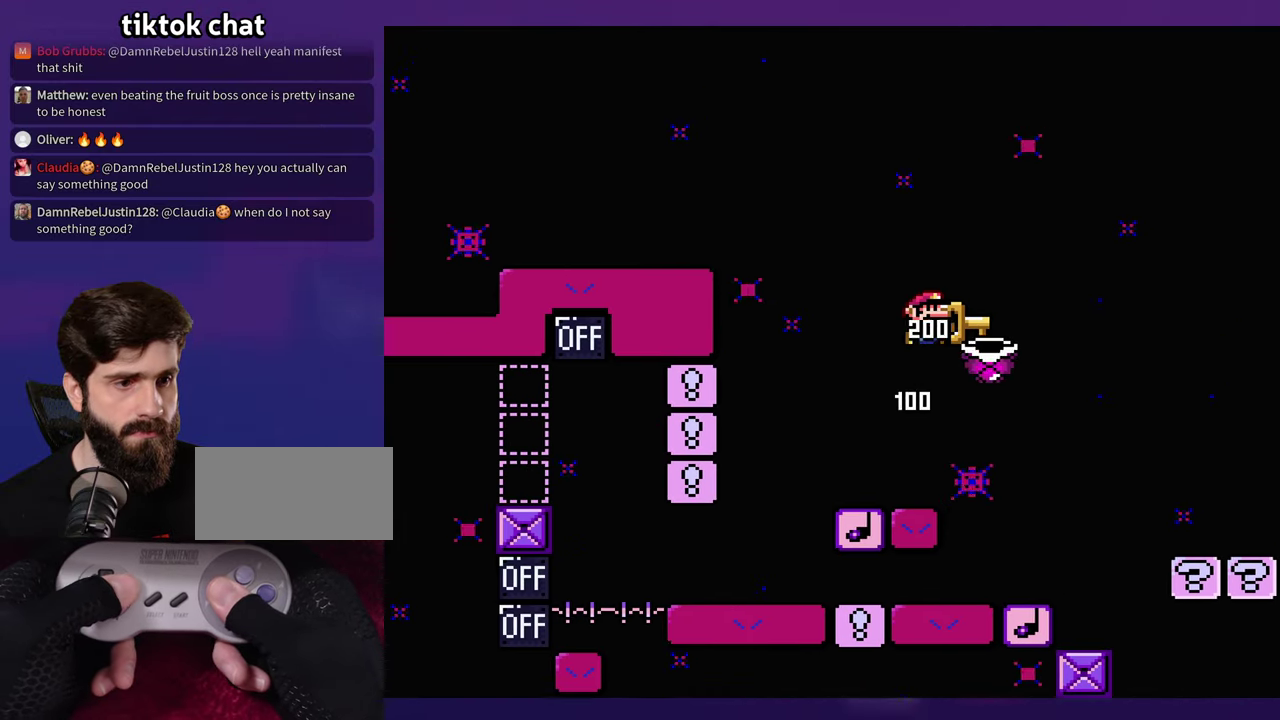
{"buttons": [], "events": []}
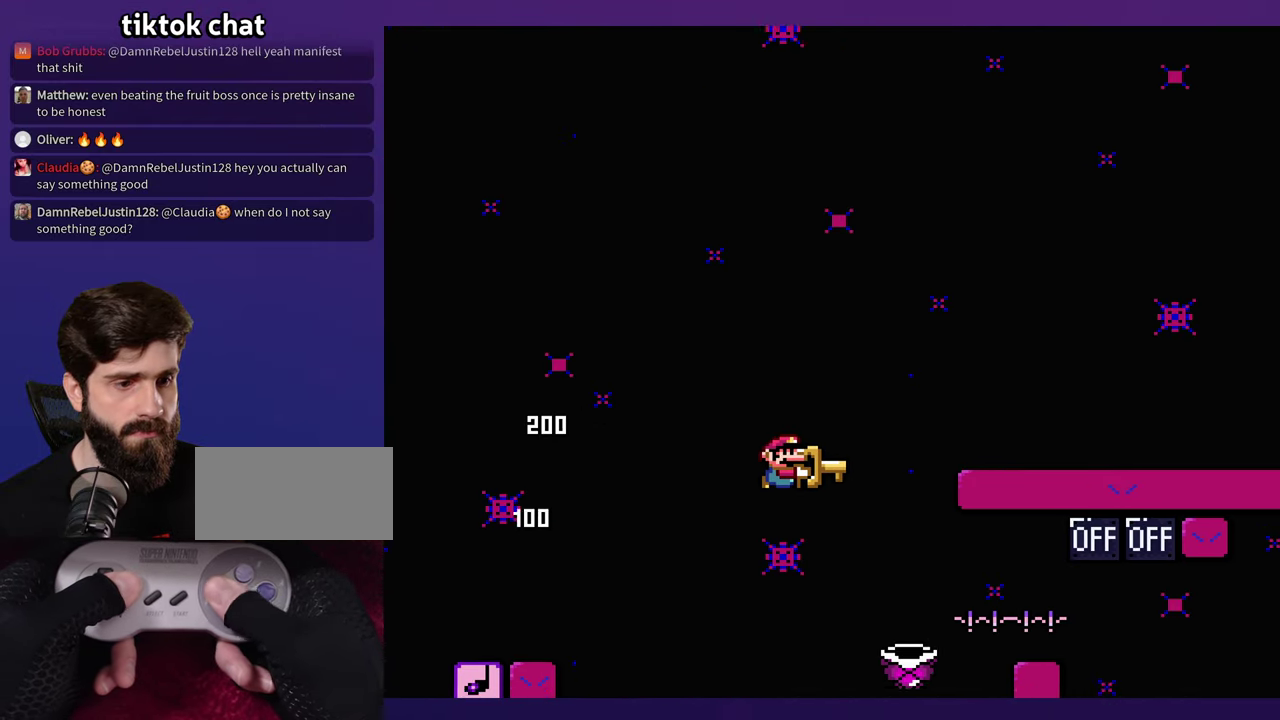
{"buttons": ["DPAD_LEFT"], "events": [[217, "DPAD_LEFT", "down"]]}
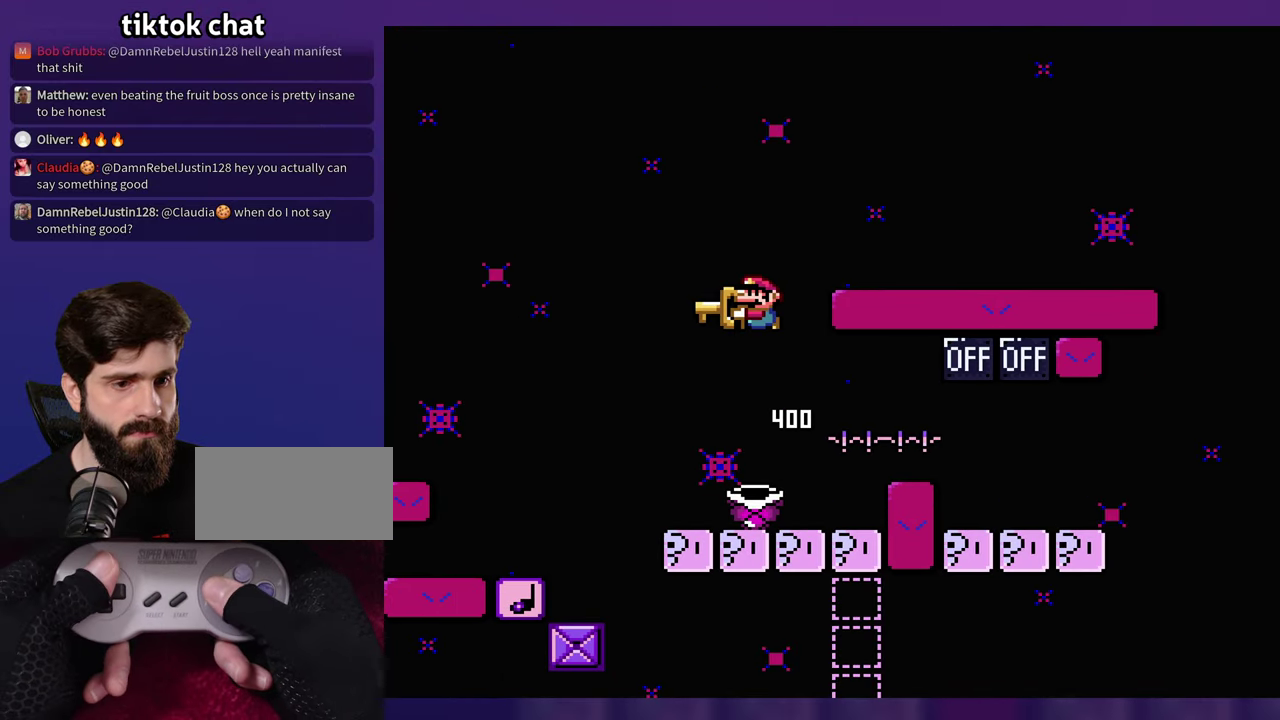
{"buttons": [], "events": [[200, "DPAD_LEFT", "up"]]}
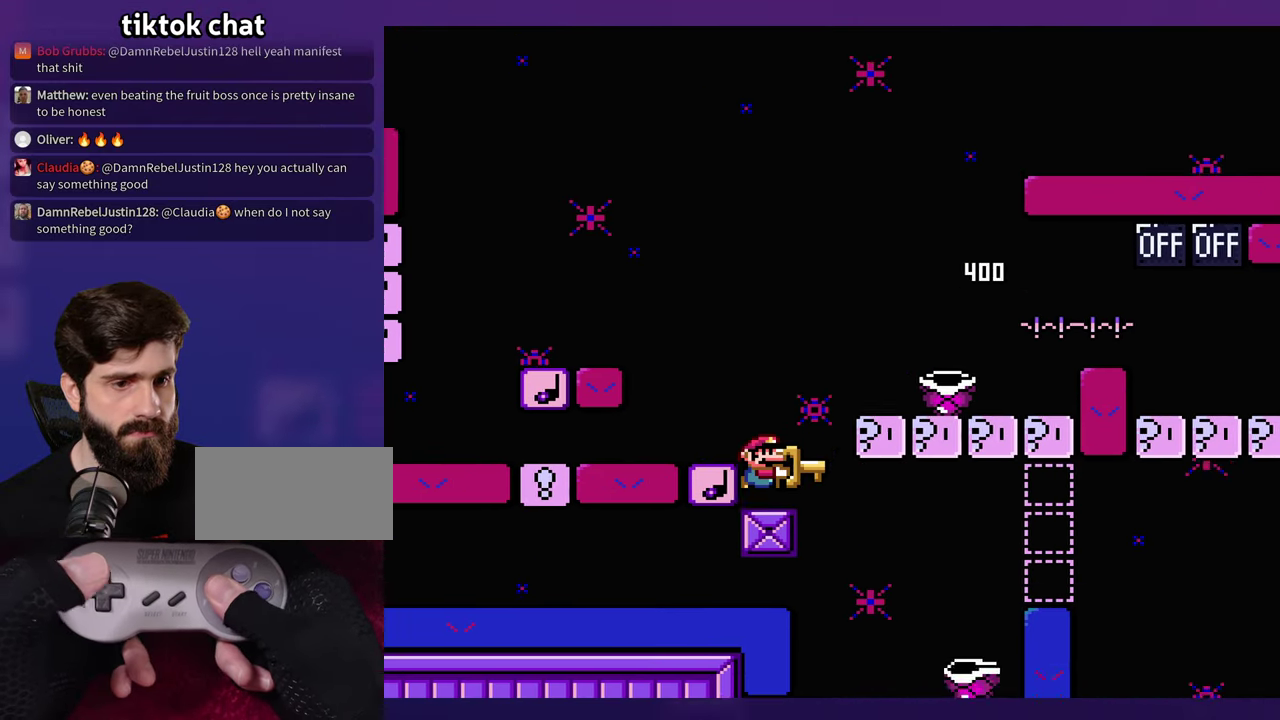
{"buttons": [], "events": []}
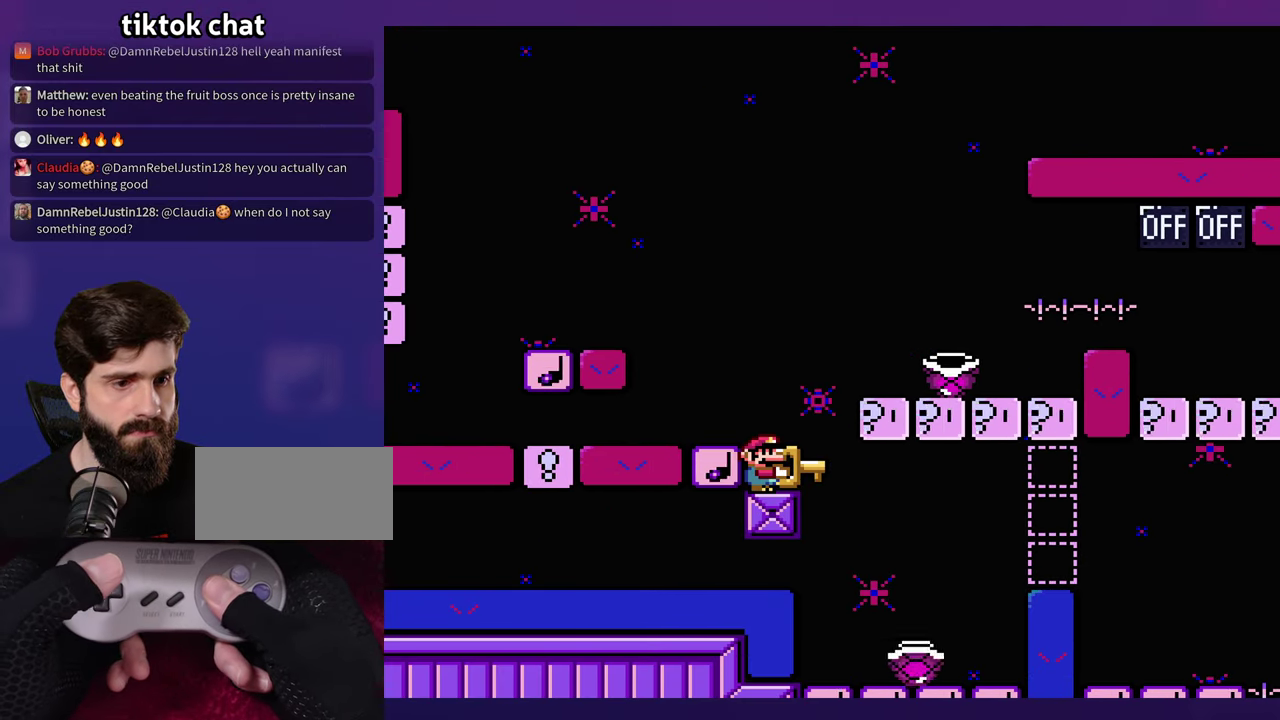
{"buttons": [], "events": []}
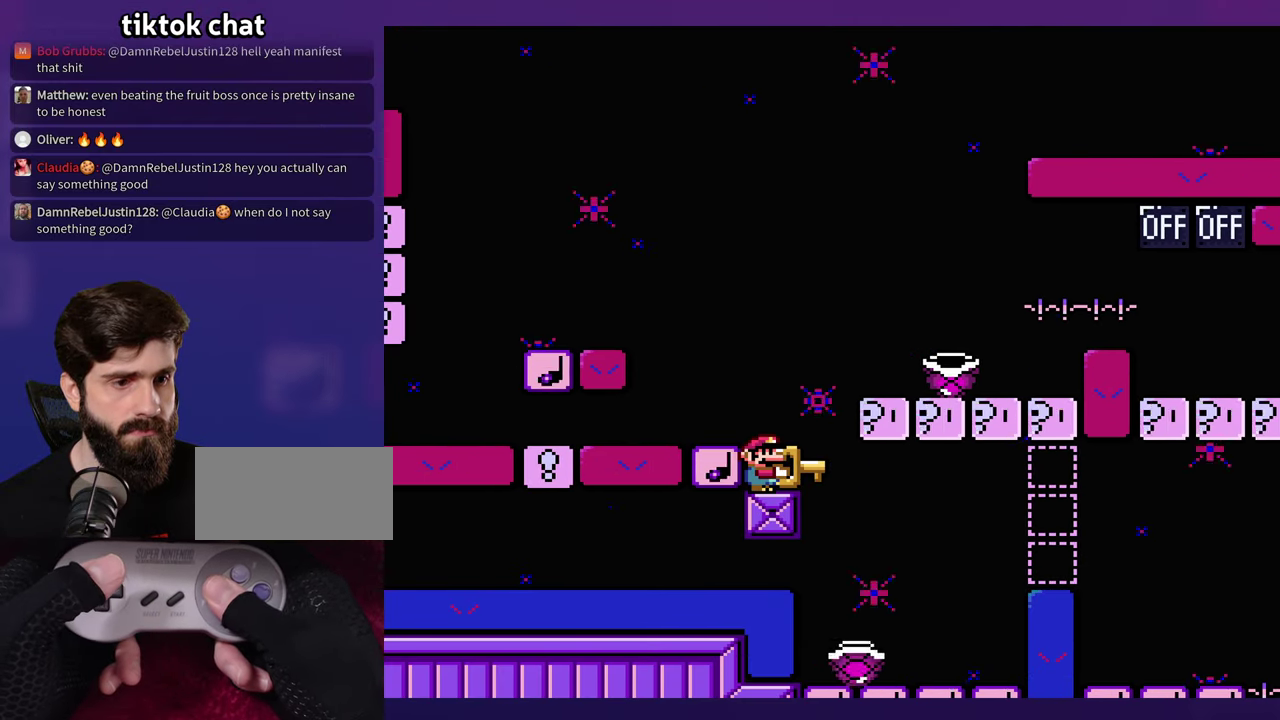
{"buttons": [], "events": []}
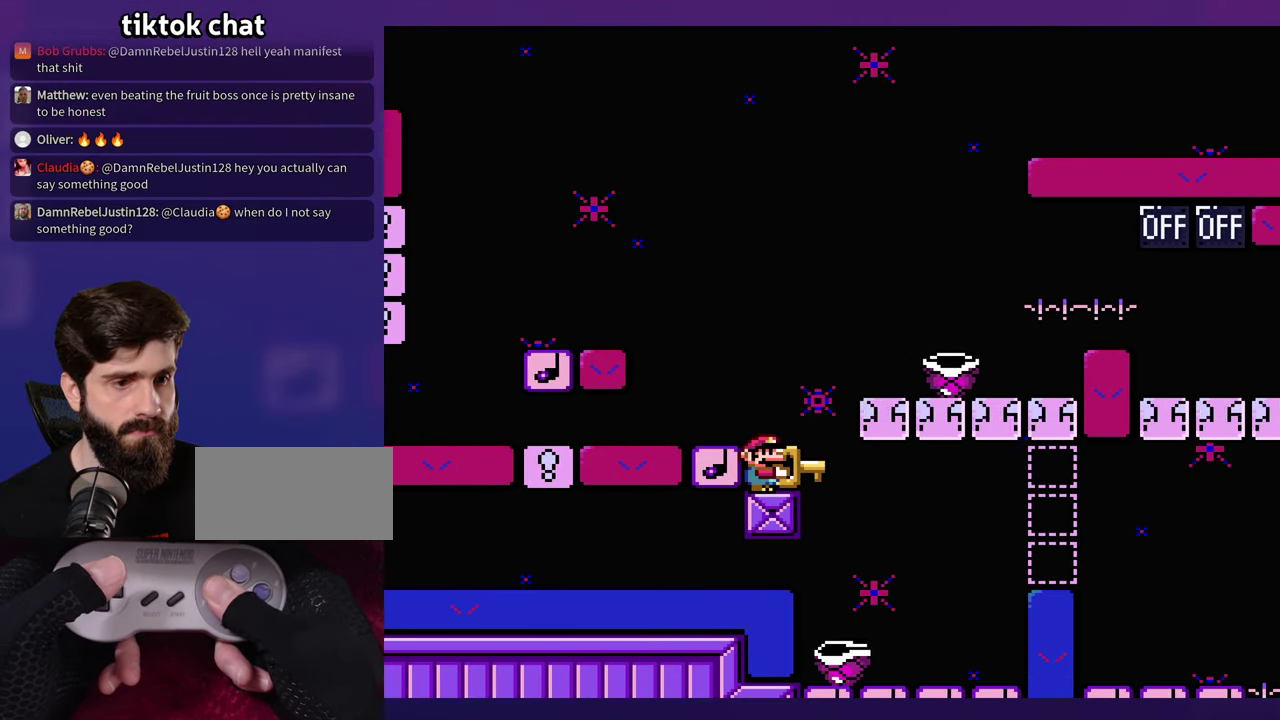
{"buttons": [], "events": []}
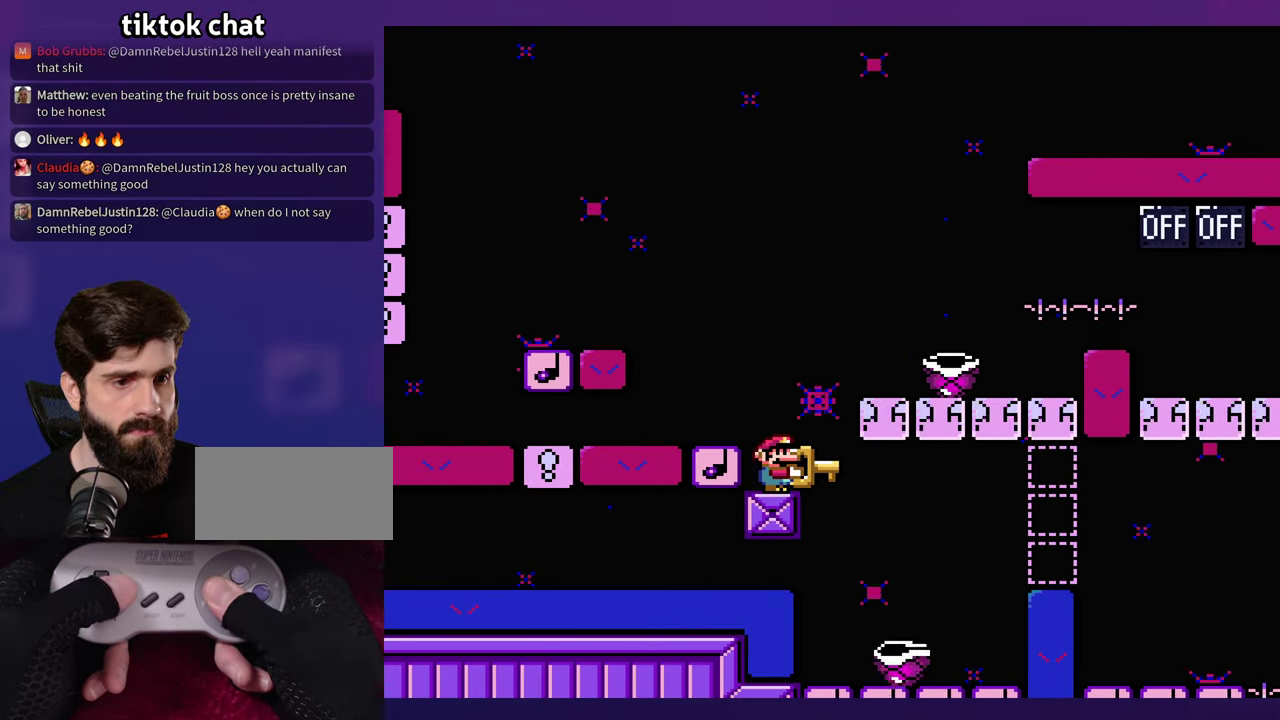
{"buttons": ["DPAD_LEFT"], "events": [[333, "DPAD_LEFT", "down"]]}
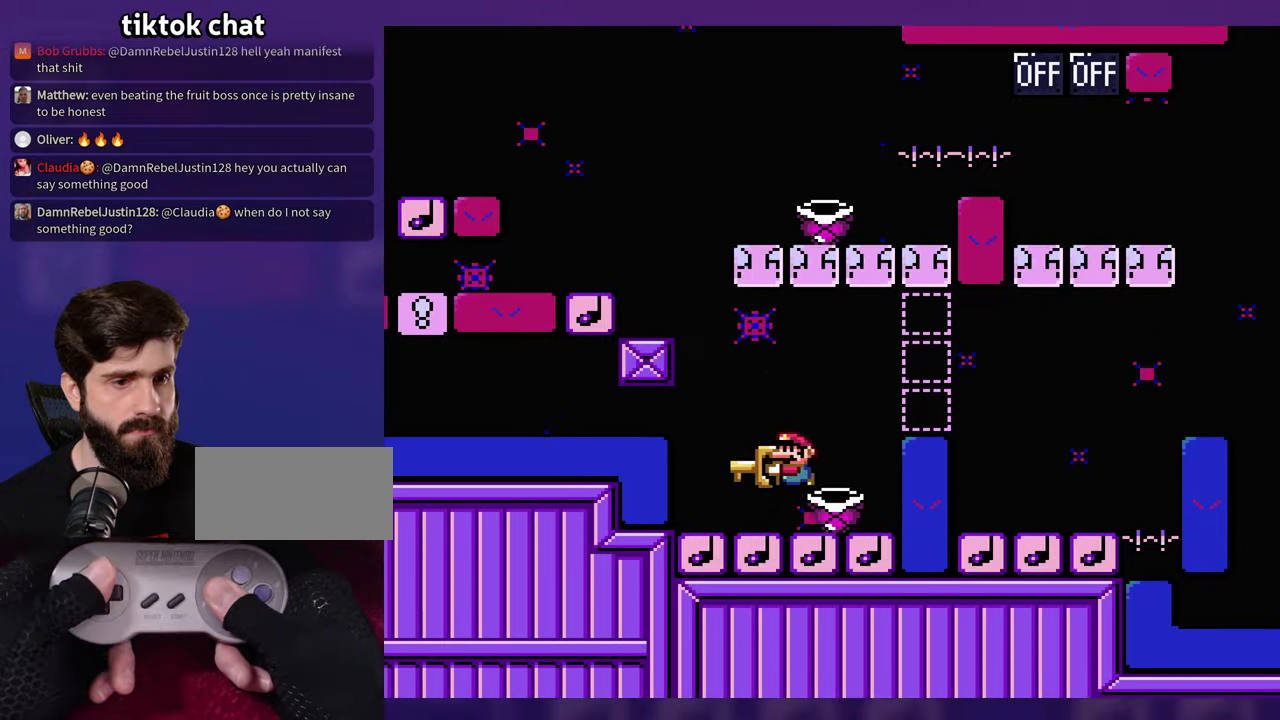
{"buttons": [], "events": [[100, "DPAD_LEFT", "up"], [266, "DPAD_LEFT", "down"], [400, "DPAD_LEFT", "up"]]}
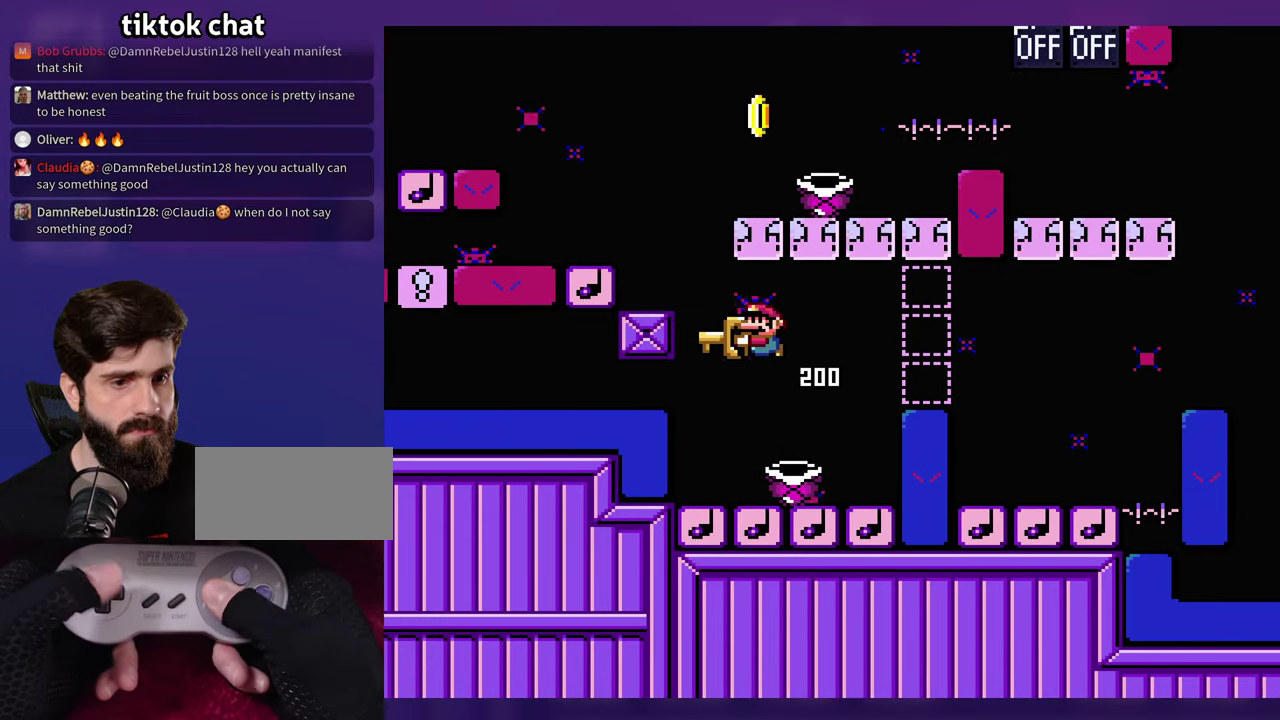
{"buttons": [], "events": []}
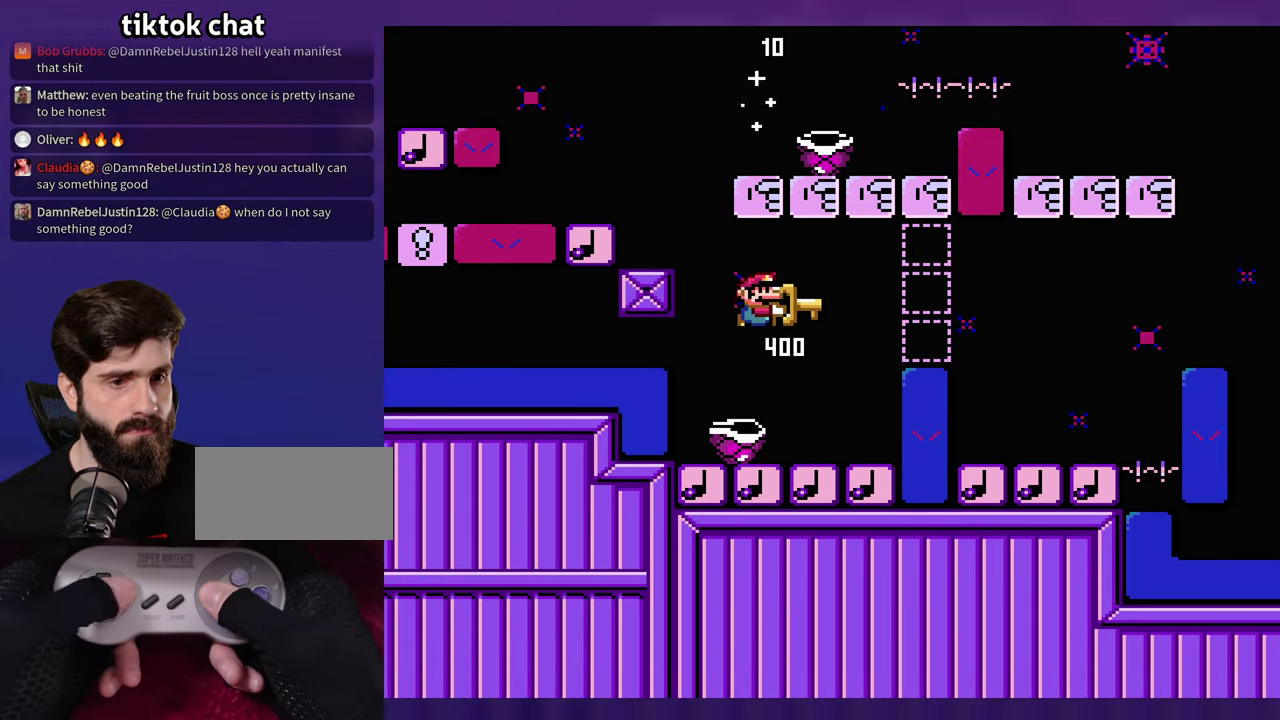
{"buttons": ["DPAD_LEFT"], "events": [[316, "DPAD_LEFT", "down"]]}
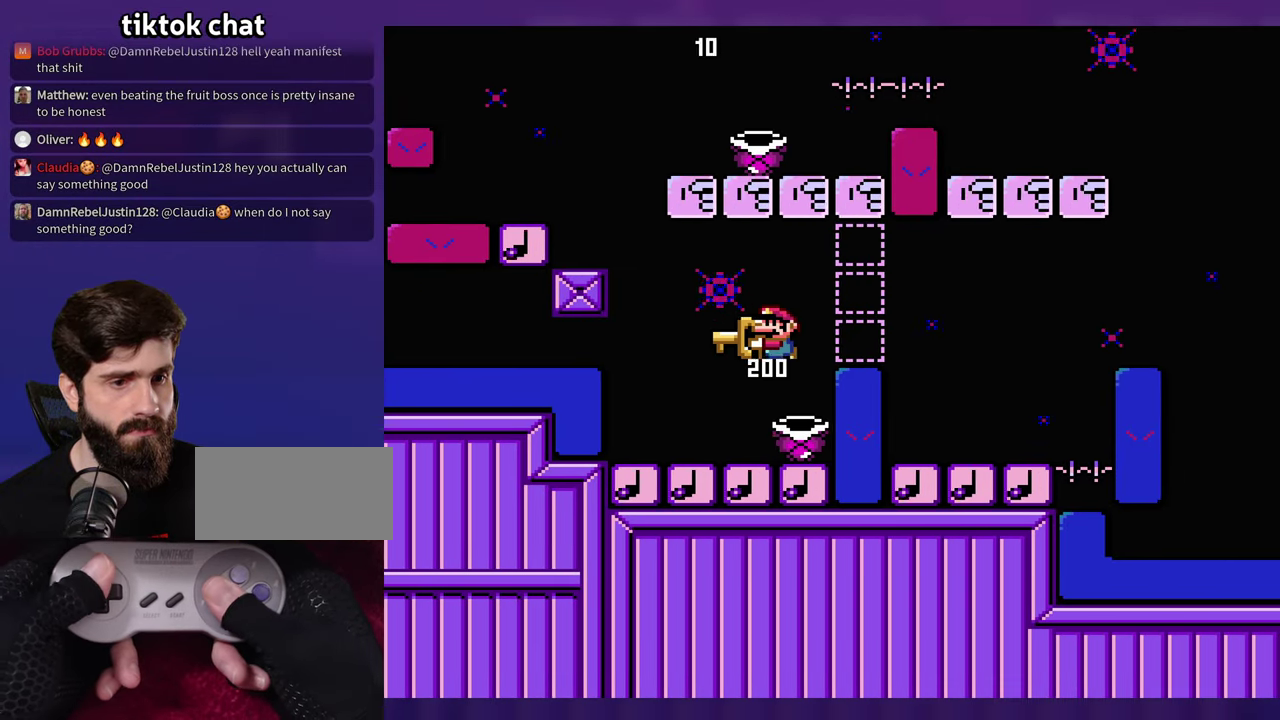
{"buttons": [], "events": [[116, "DPAD_LEFT", "up"]]}
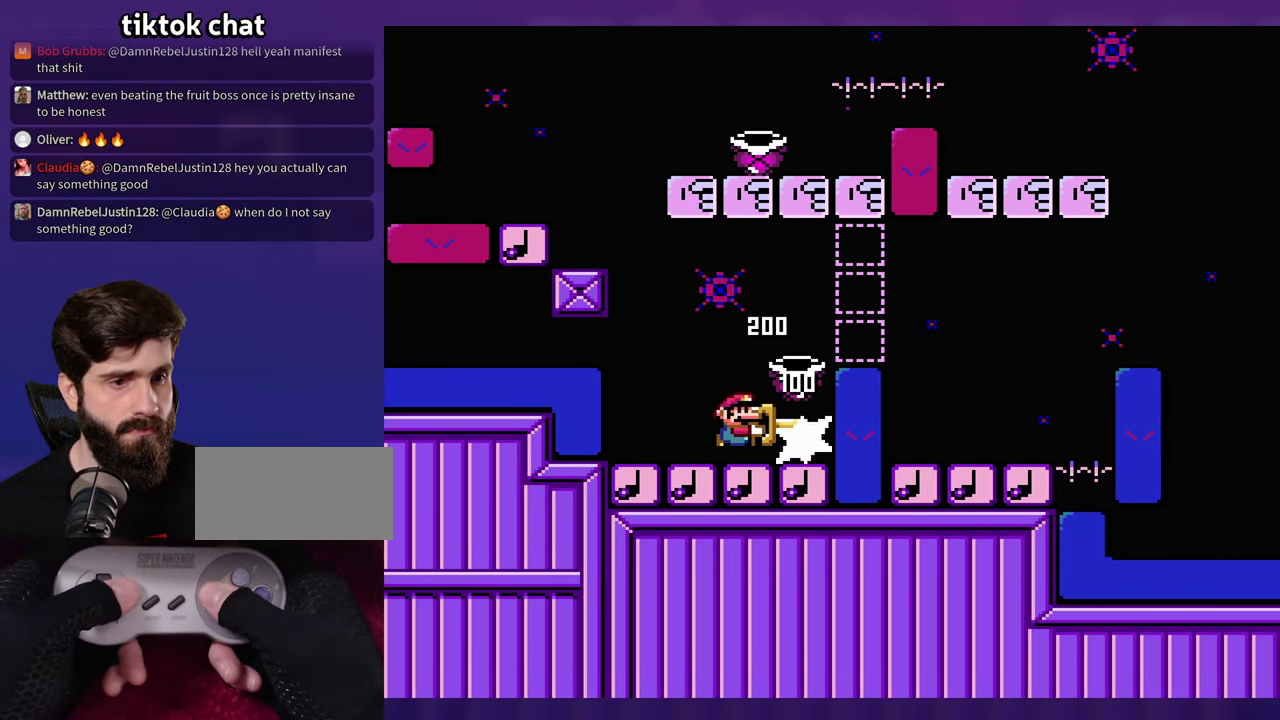
{"buttons": [], "events": [[233, "DPAD_LEFT", "down"], [450, "DPAD_LEFT", "up"]]}
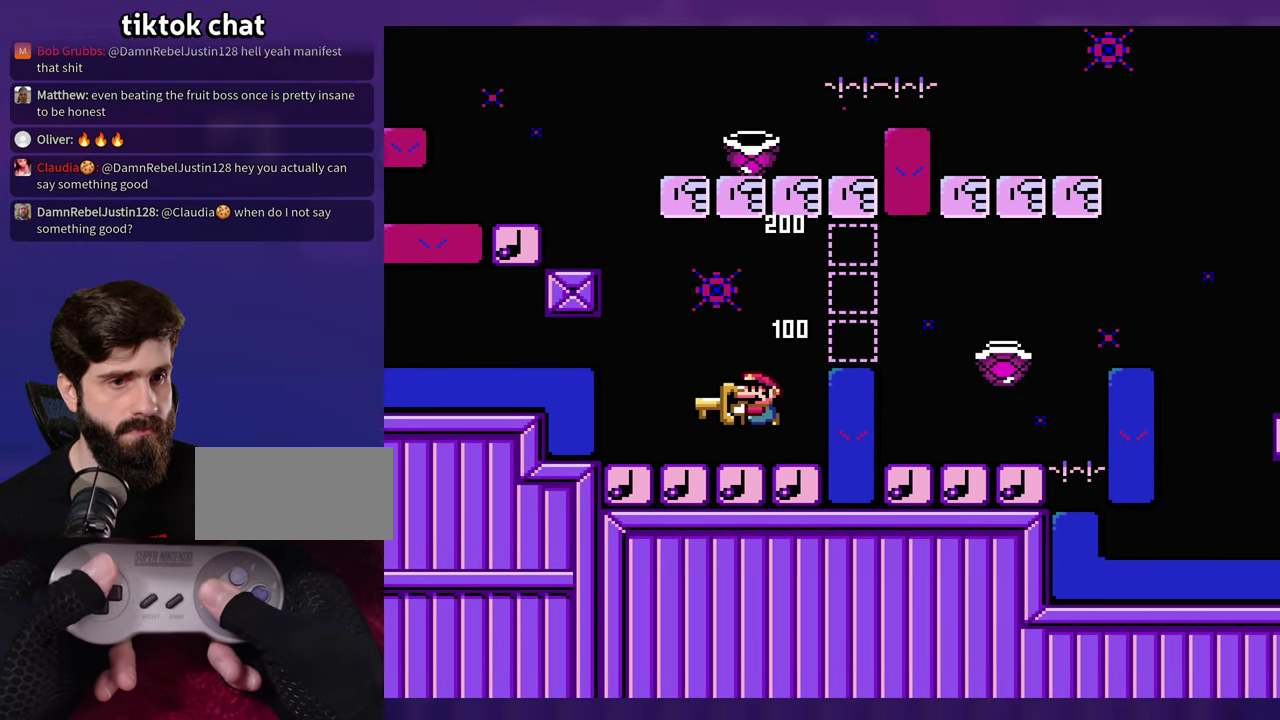
{"buttons": [], "events": [[350, "DPAD_LEFT", "down"], [483, "DPAD_LEFT", "up"]]}
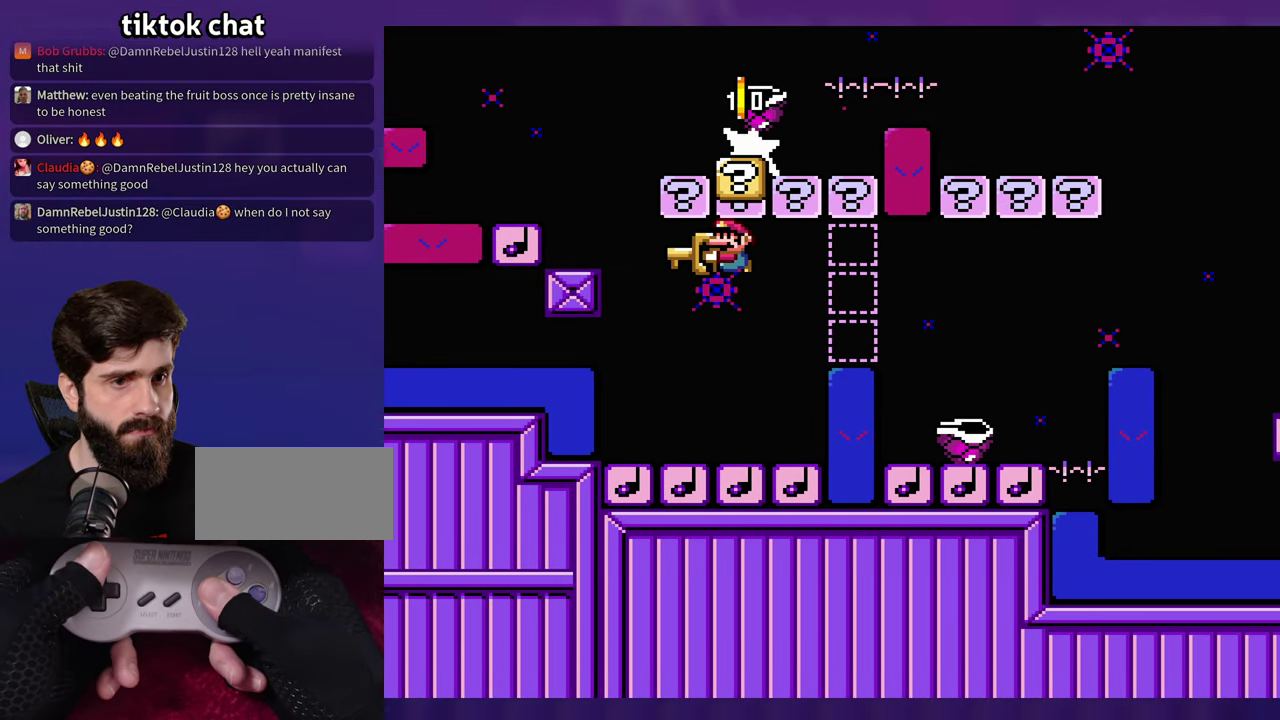
{"buttons": [], "events": []}